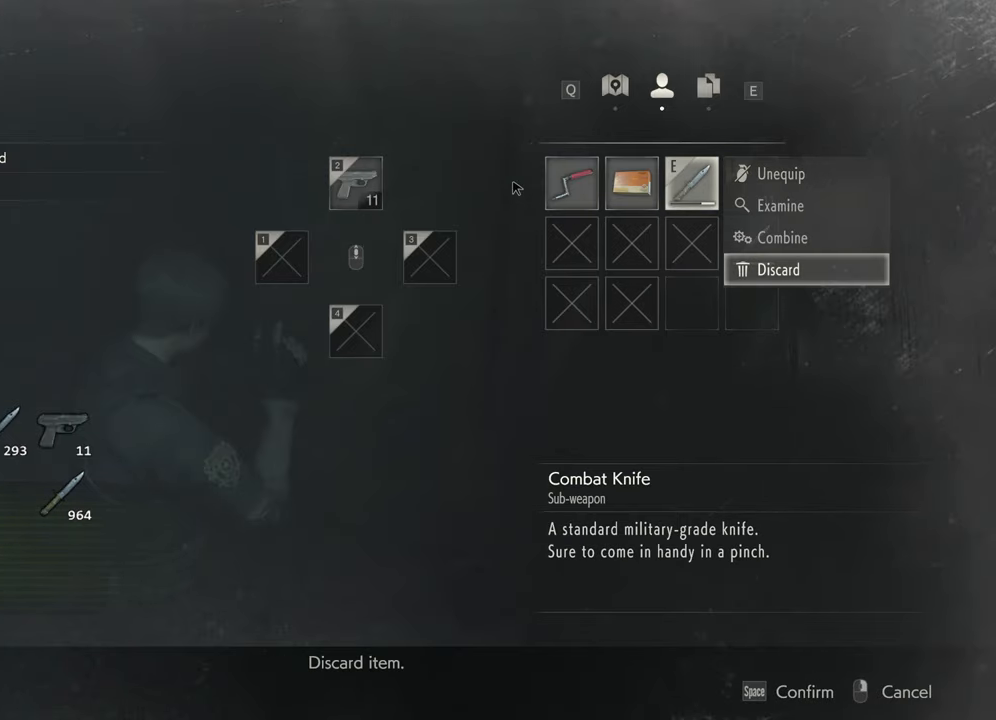
Gameplay with keyboard and mouse; each line is a JSON object with the keys and mouse buttons held at the frame after it. "events" lists presses ("down") and releases ("up") of "1", "2", "3", "4", "a", "alt", "c", "ctrl", "d", "e", "escape", "f", "q", "r", "s", "shift", "space", "tab", "v", "w", "x", "z", "mouse_left" and "mouse_right" between this image and that frame as [ms after this image, input, new state], when the widget could be followed in between. "mouse_left", "mouse_right" = the "left", "right" buttons of the "mouse" list. No other keys are recorded. Not read: mouse_move.
{"keys": [], "mouse": [], "events": []}
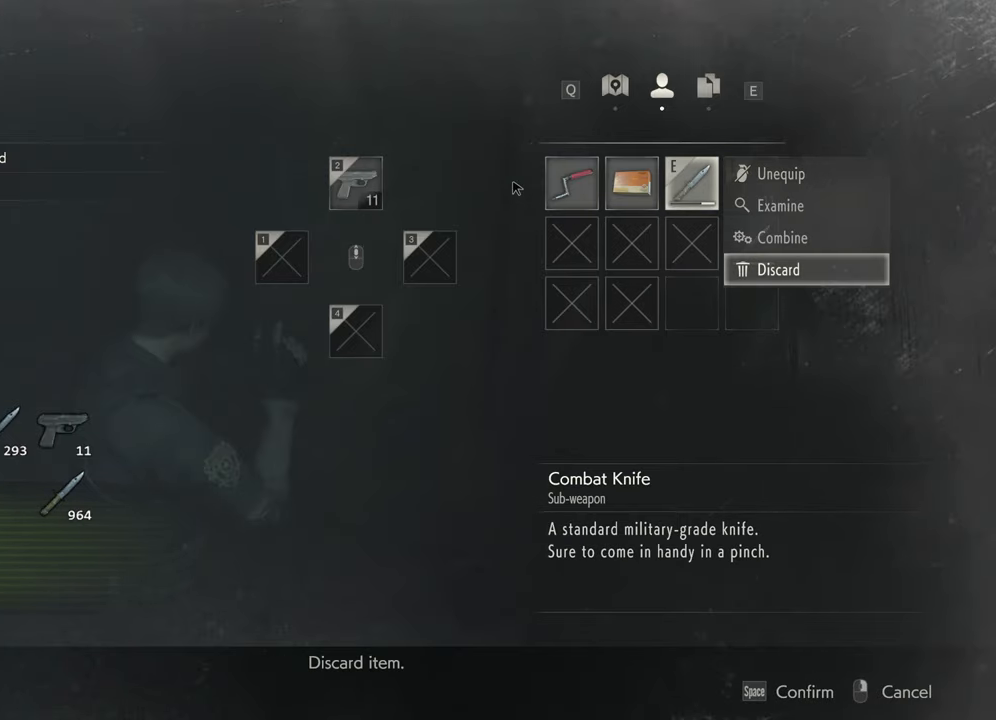
{"keys": [], "mouse": [], "events": [[383, "f", "down"], [483, "f", "up"]]}
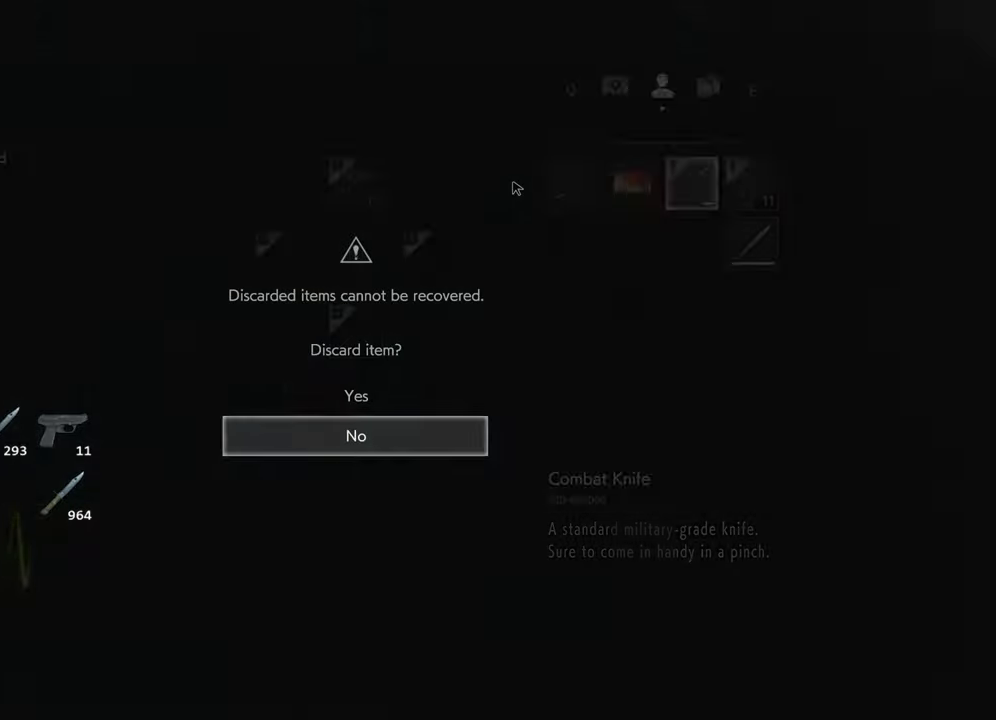
{"keys": [], "mouse": [], "events": [[17, "w", "down"], [117, "f", "down"], [117, "w", "up"], [217, "f", "up"], [450, "mouse_right", "down"], [500, "mouse_right", "up"]]}
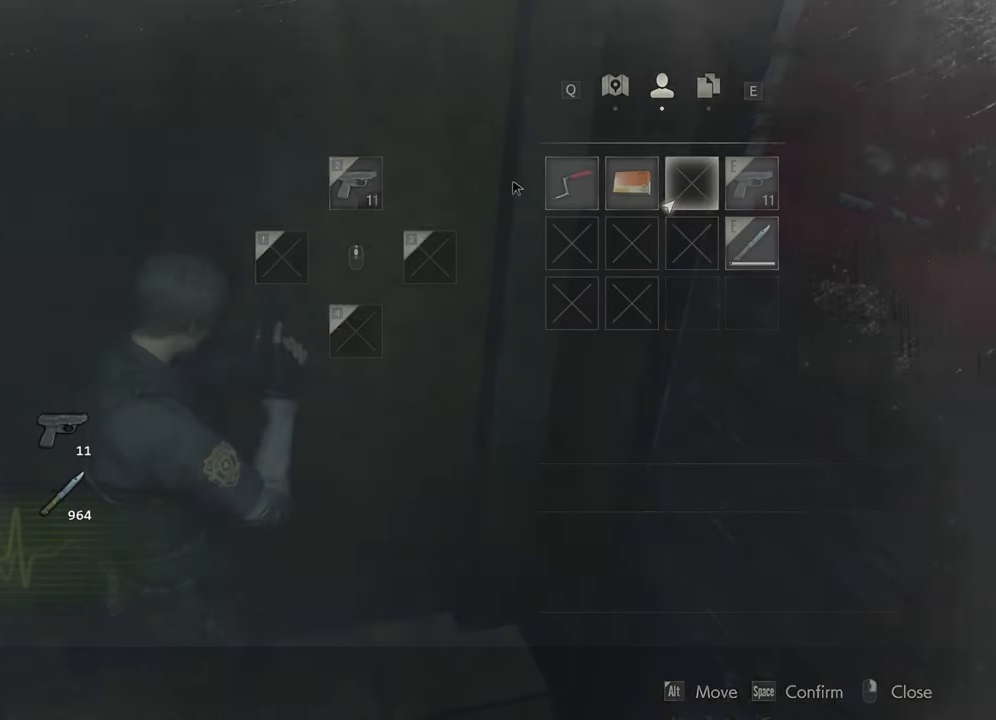
{"keys": [], "mouse": [], "events": [[133, "f", "down"], [133, "mouse_left", "down"], [183, "f", "up"], [233, "mouse_left", "up"], [267, "f", "down"], [267, "mouse_left", "down"], [317, "f", "up"], [317, "mouse_left", "up"]]}
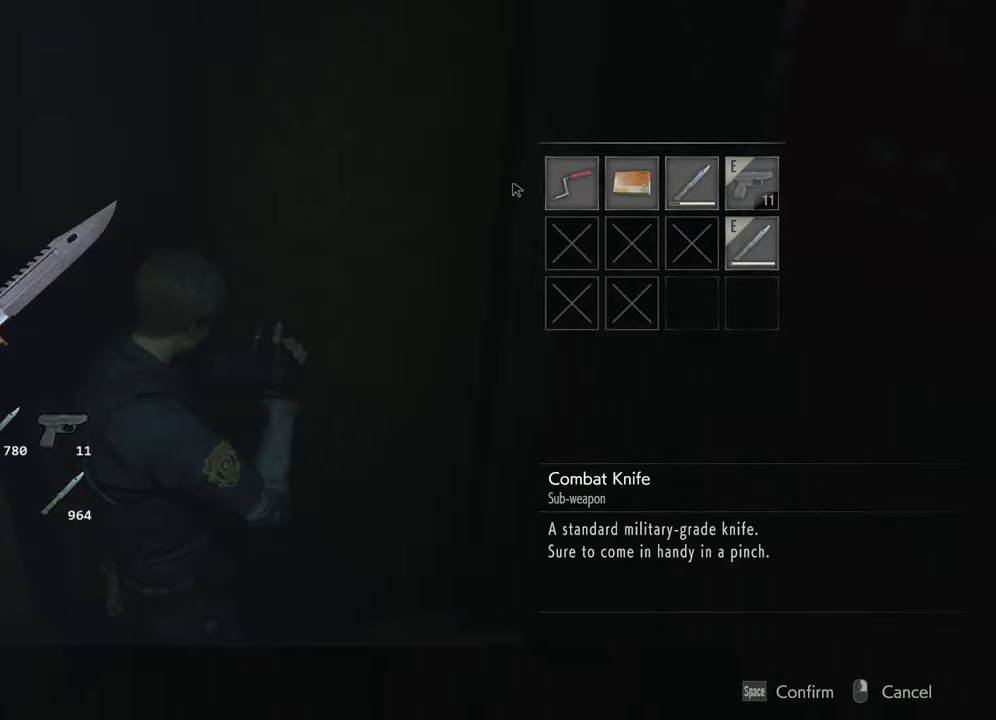
{"keys": ["d"], "mouse": [], "events": [[150, "d", "down"]]}
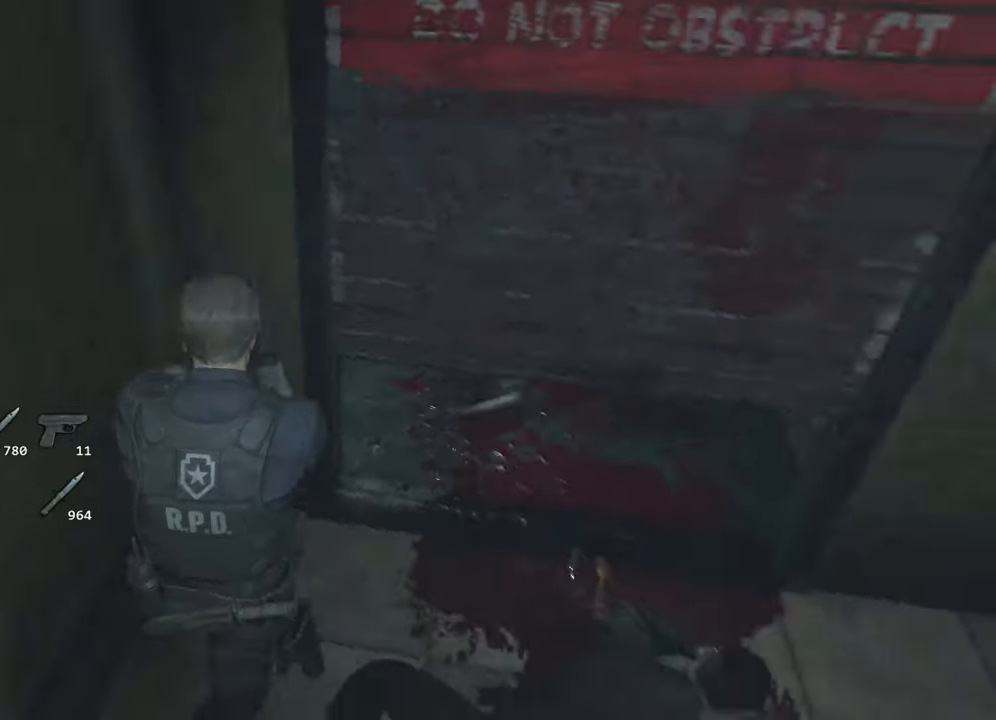
{"keys": ["d"], "mouse": [], "events": [[250, "d", "up"], [450, "d", "down"]]}
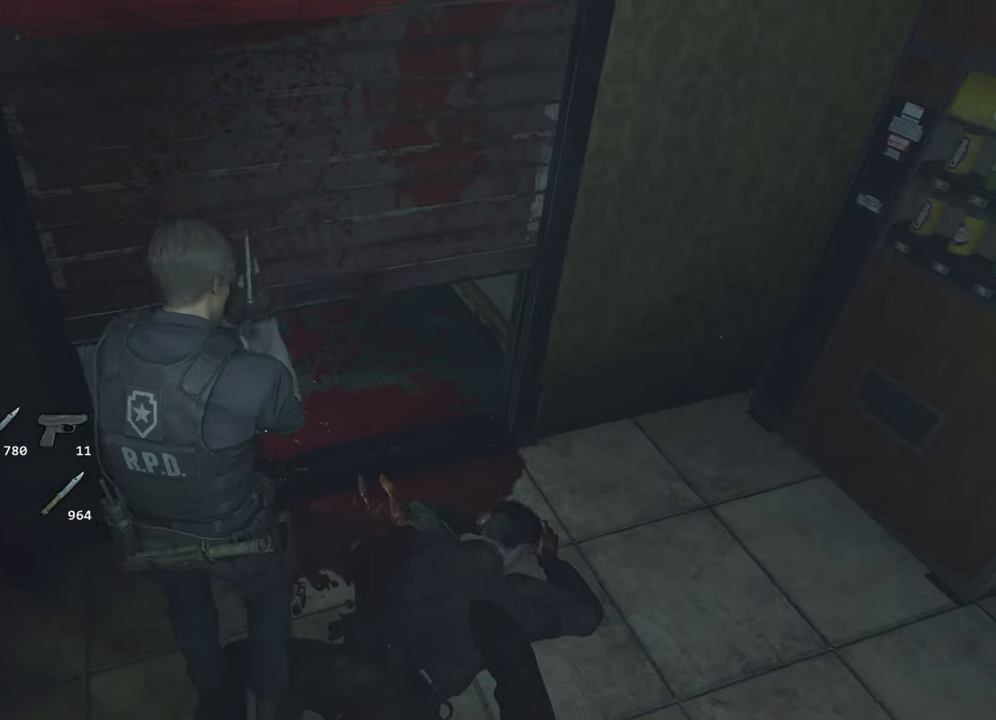
{"keys": ["d"], "mouse": [], "events": []}
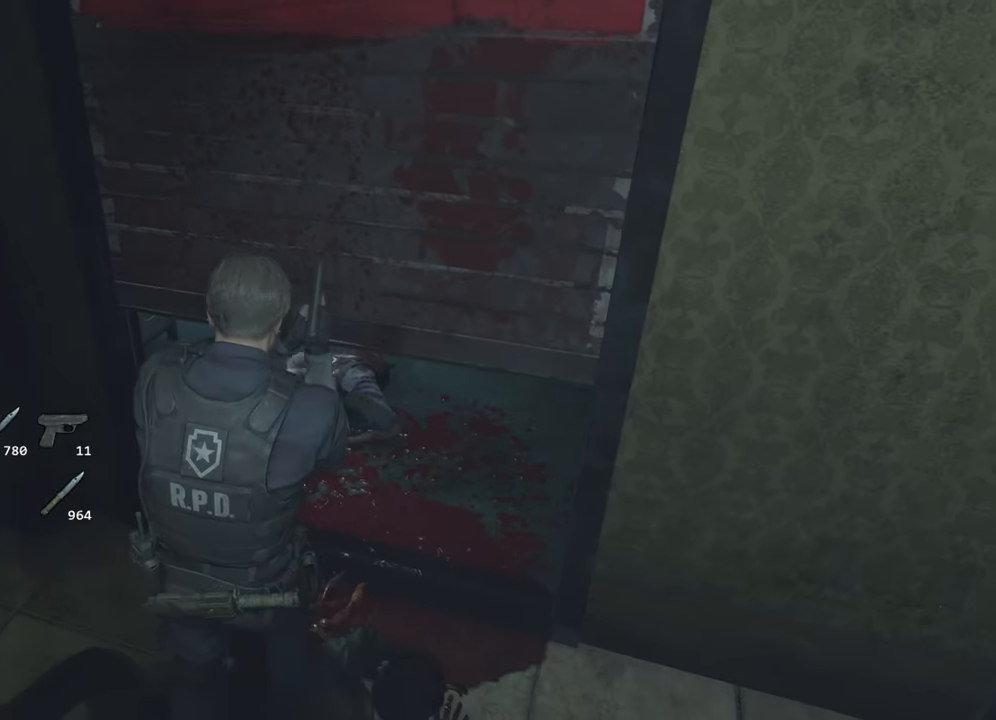
{"keys": [], "mouse": [], "events": [[150, "d", "up"]]}
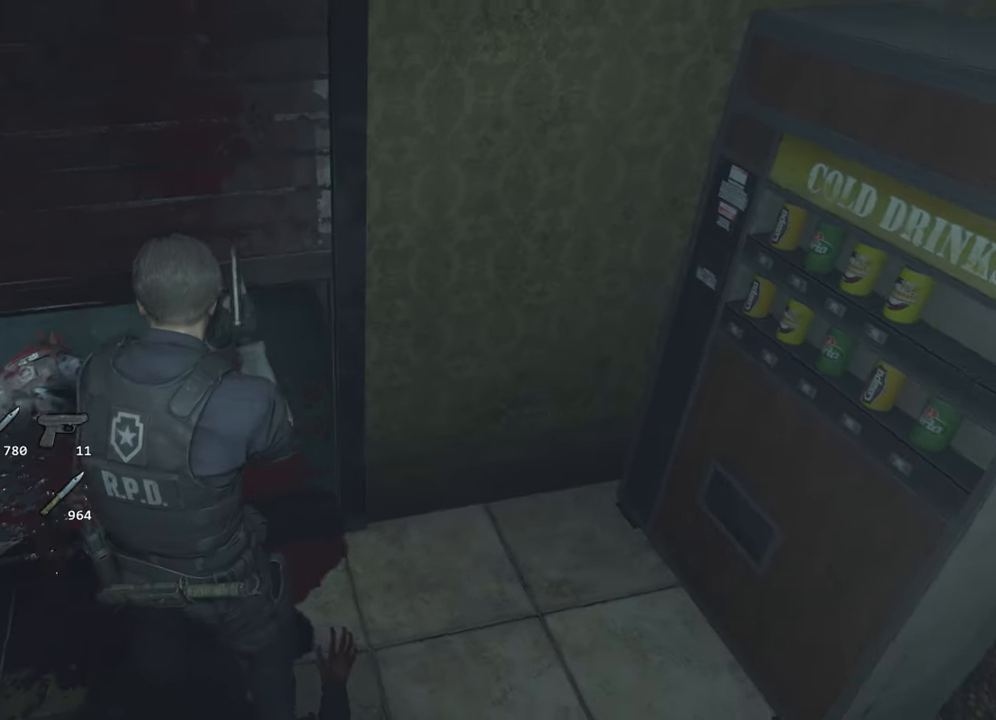
{"keys": [], "mouse": [], "events": [[17, "d", "down"], [167, "d", "up"]]}
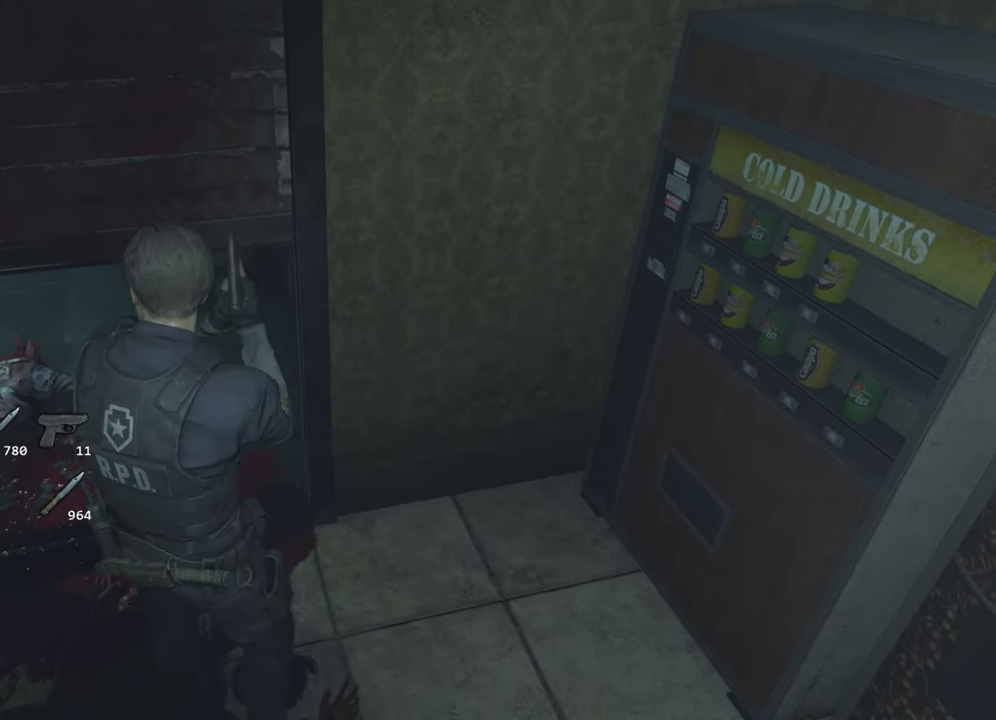
{"keys": ["w"], "mouse": [], "events": [[34, "w", "down"]]}
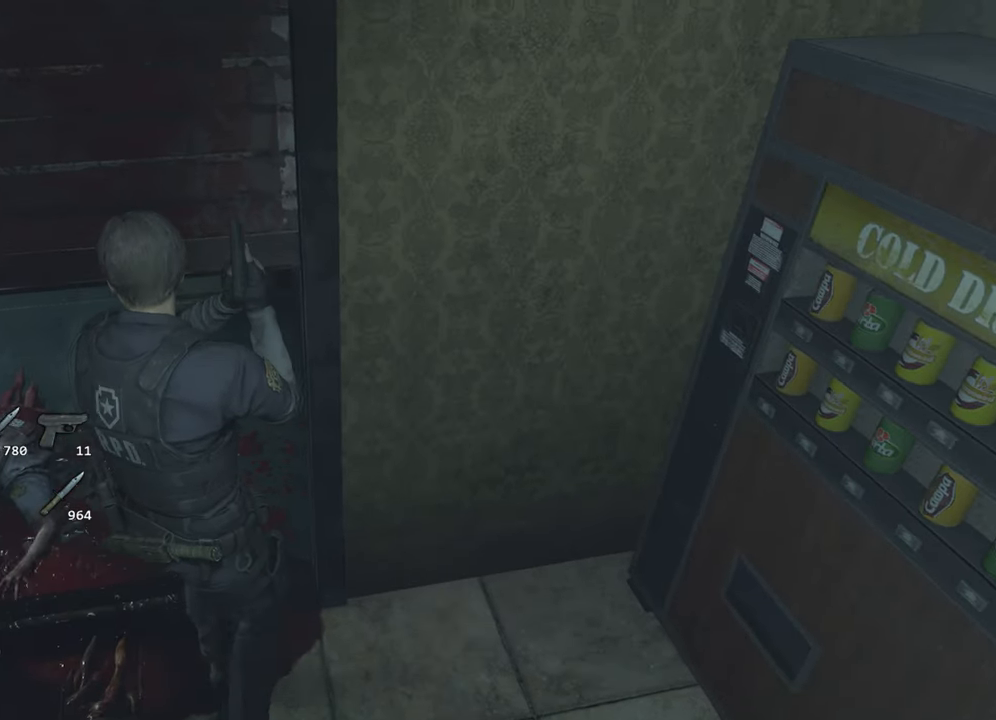
{"keys": ["shift", "w"], "mouse": []}
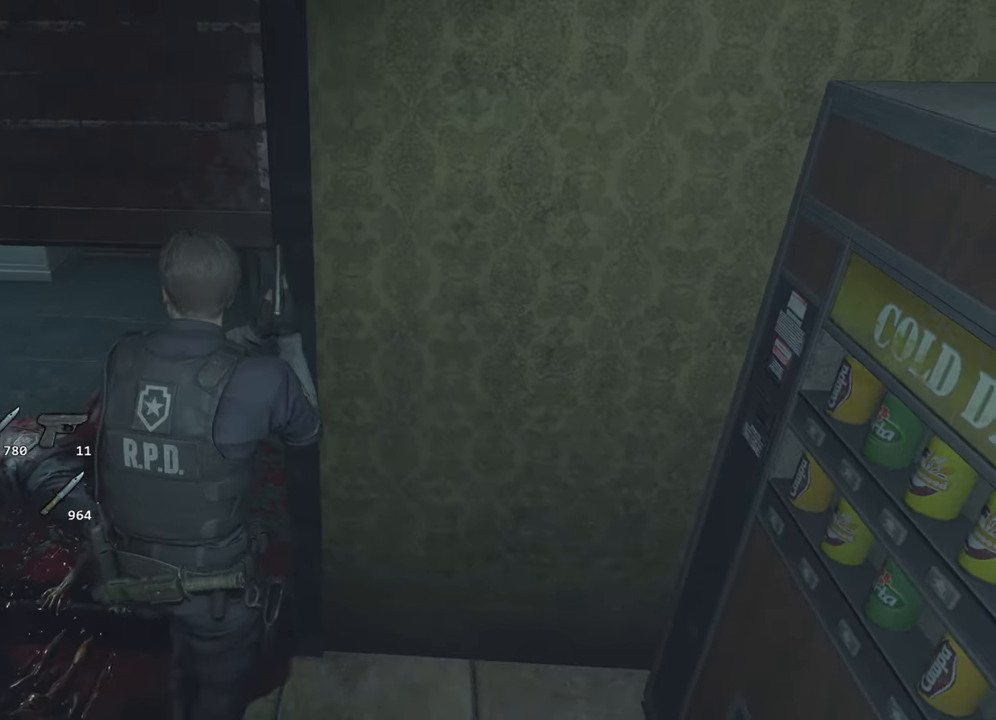
{"keys": ["shift", "w"], "mouse": [], "events": []}
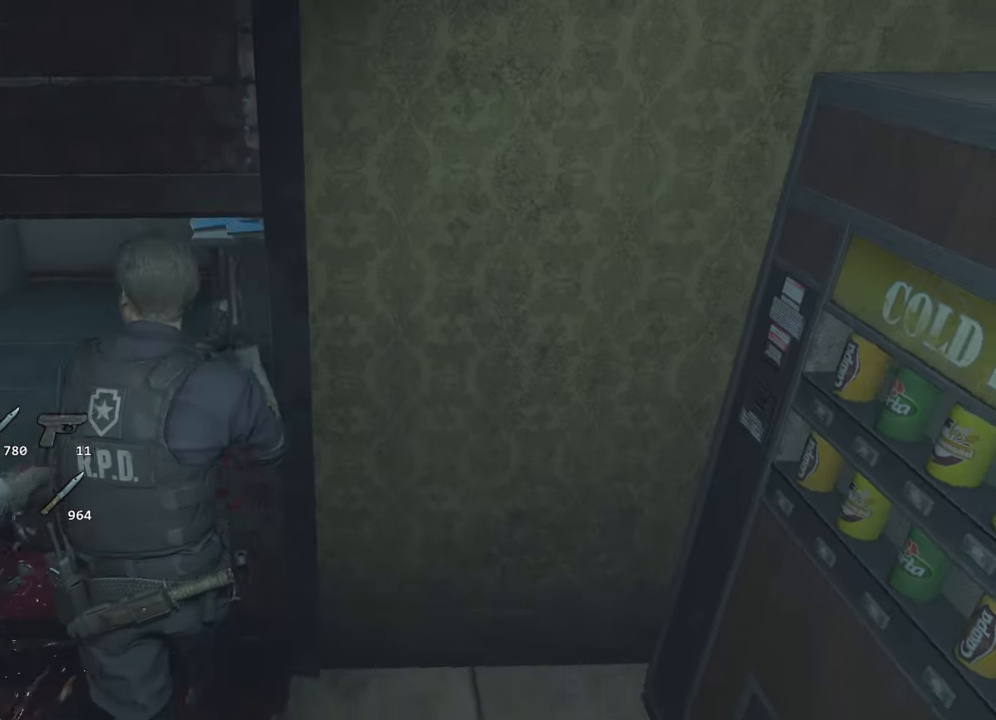
{"keys": ["shift", "w"], "mouse": [], "events": []}
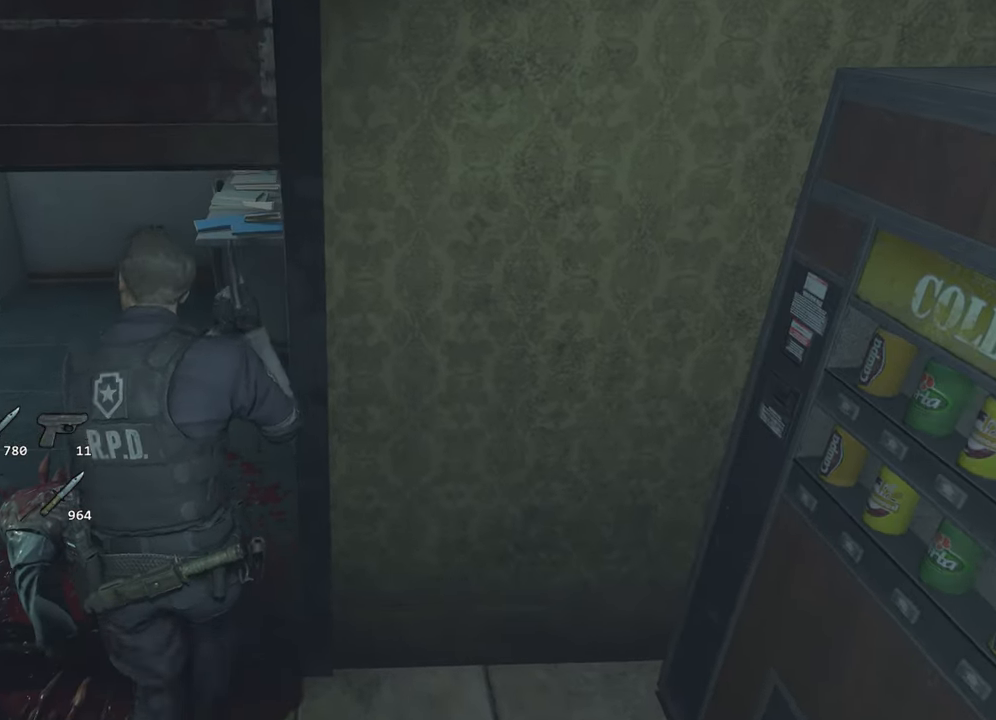
{"keys": ["shift", "w"], "mouse": [], "events": []}
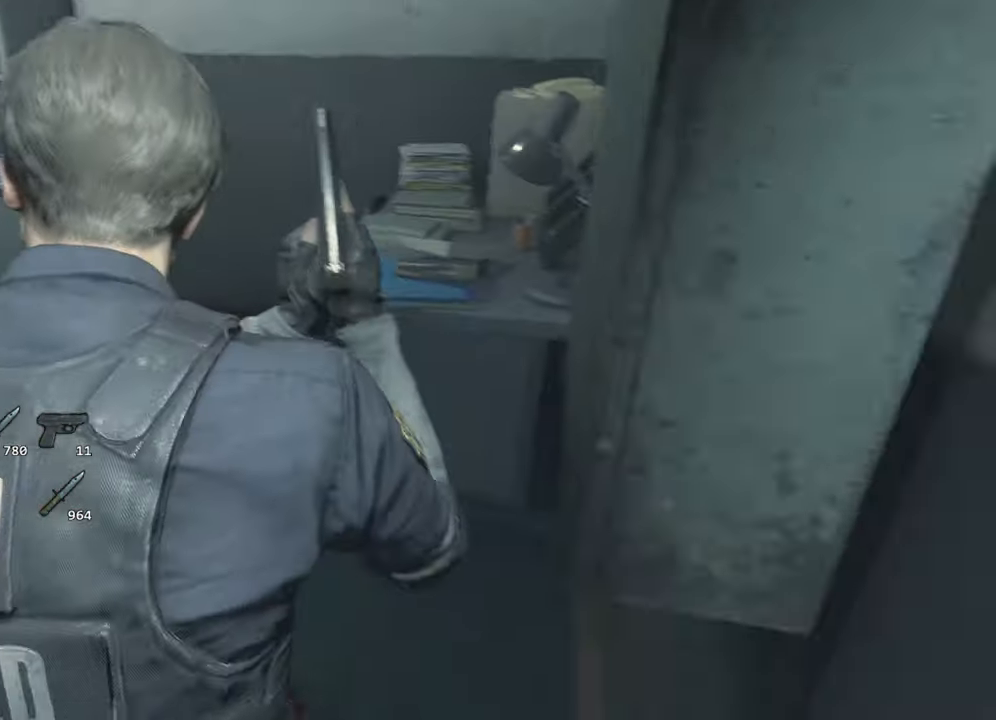
{"keys": ["shift", "w"], "mouse": []}
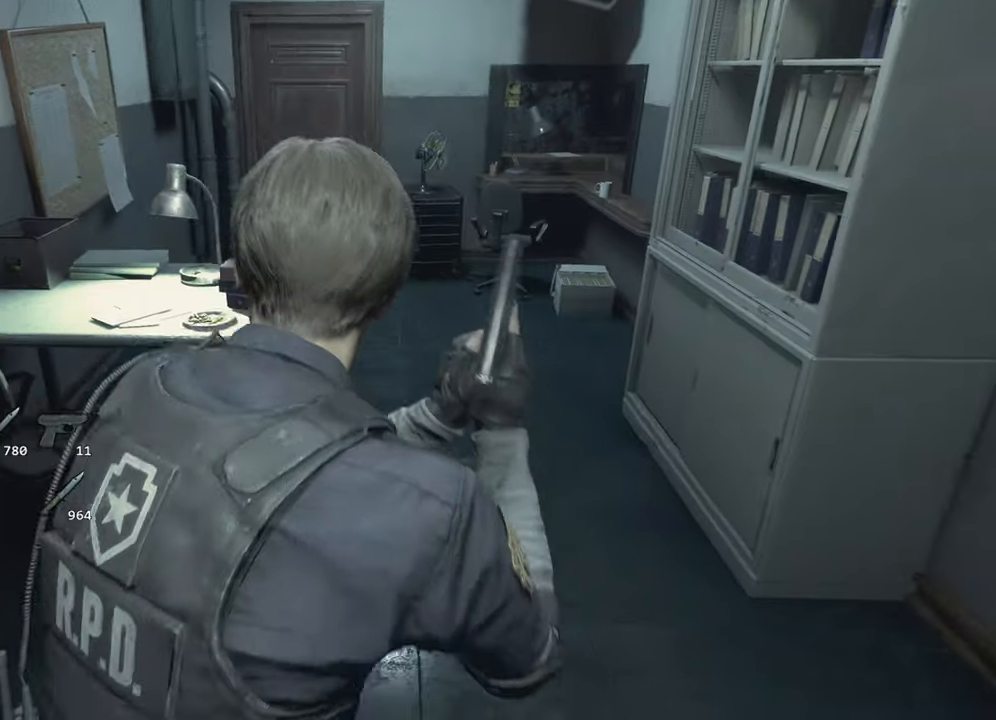
{"keys": ["shift", "w"], "mouse": [], "events": []}
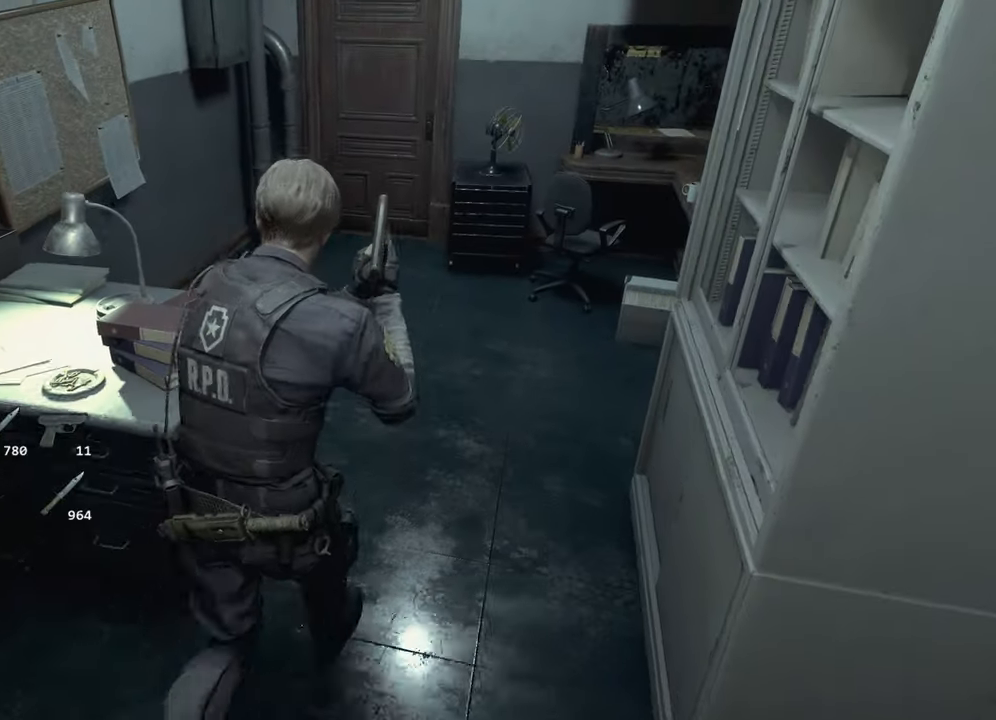
{"keys": ["shift", "w"], "mouse": [], "events": []}
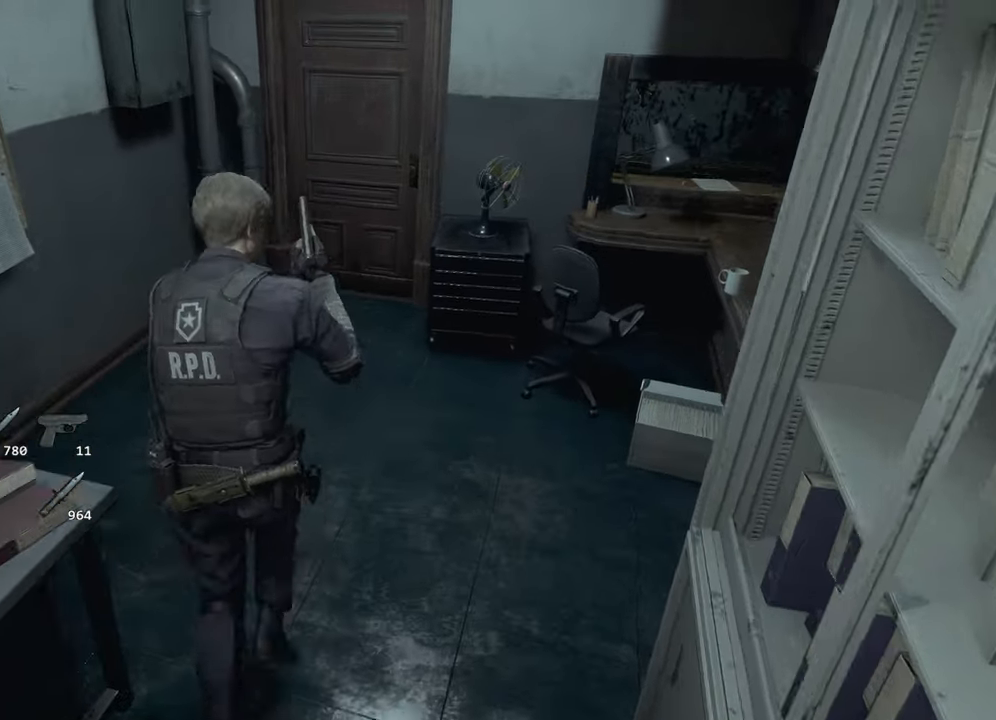
{"keys": ["shift", "w"], "mouse": [], "events": []}
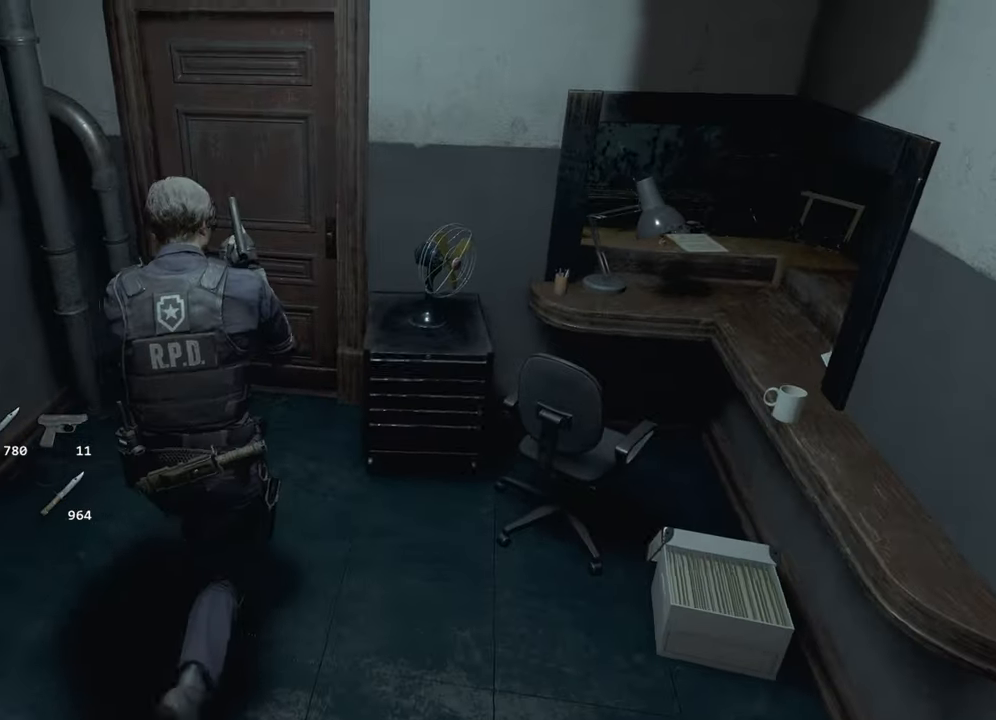
{"keys": ["f", "shift", "w"], "mouse": ["left"], "events": [[133, "f", "down"], [133, "mouse_left", "down"], [233, "f", "up"], [233, "mouse_left", "up"], [283, "f", "down"], [316, "mouse_left", "down"], [366, "f", "up"], [416, "f", "down"], [416, "mouse_left", "up"], [466, "mouse_left", "down"]]}
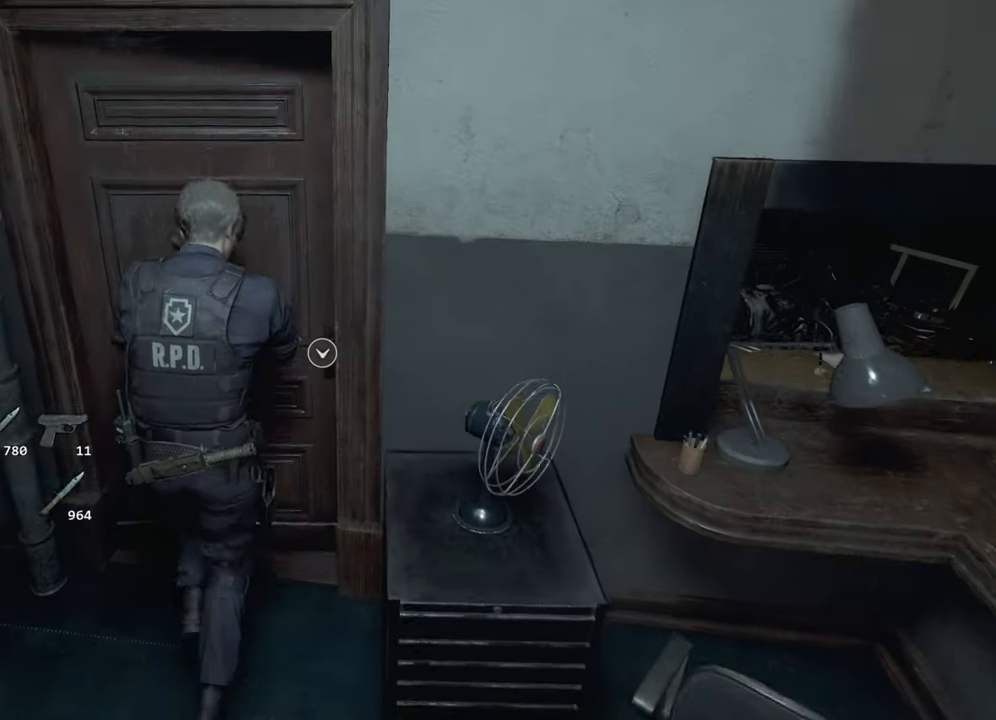
{"keys": ["shift", "w"], "mouse": [], "events": [[50, "mouse_left", "up"], [100, "f", "up"]]}
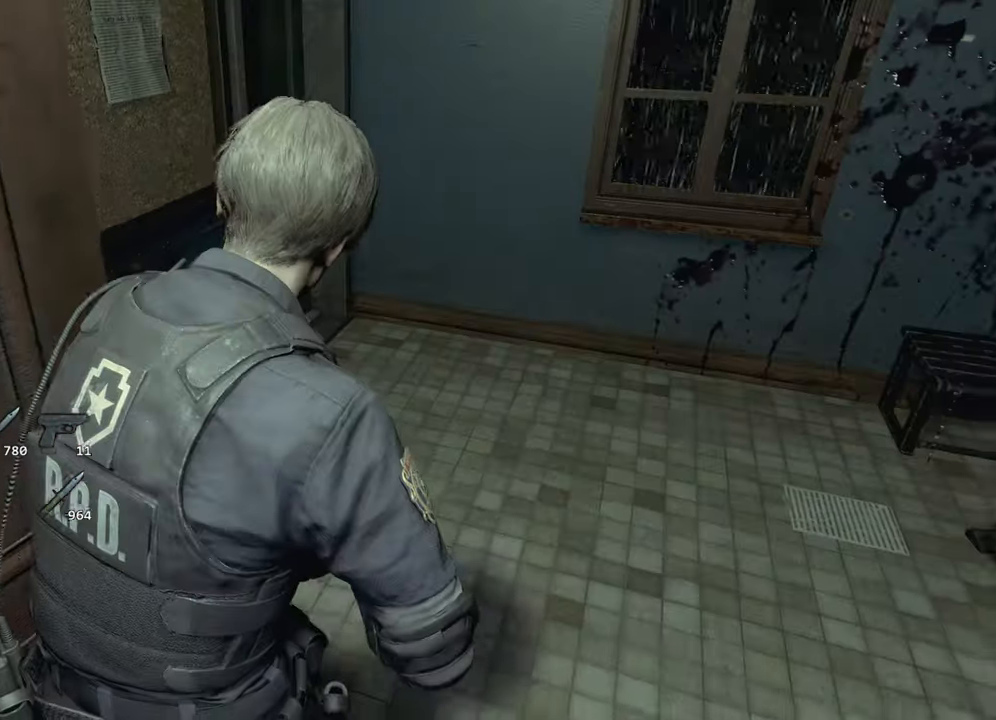
{"keys": ["shift", "w"], "mouse": [], "events": []}
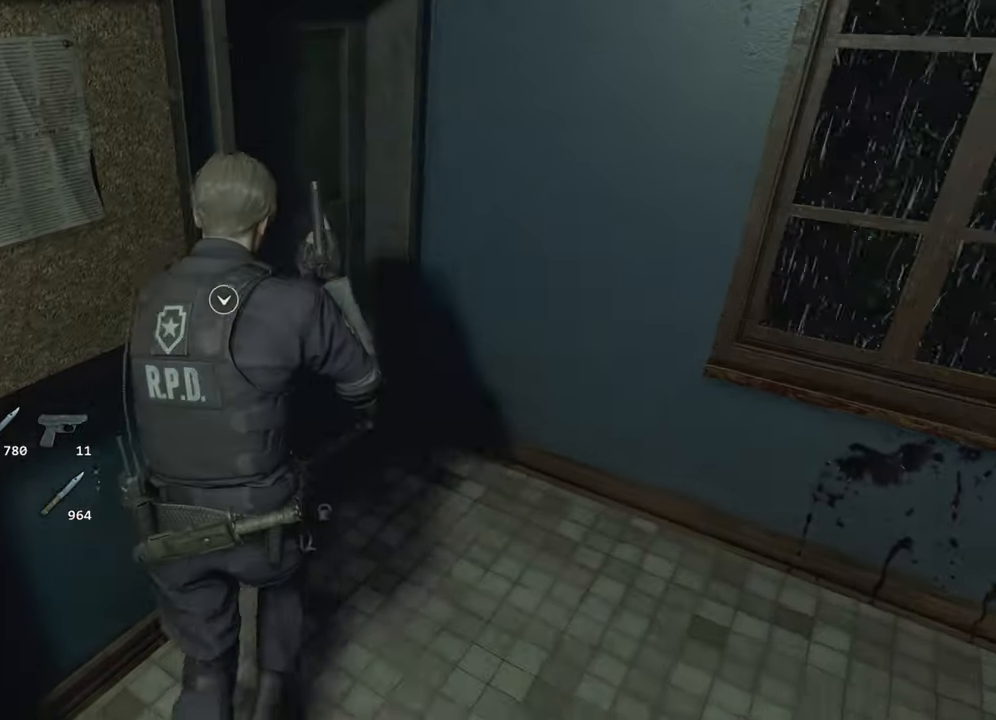
{"keys": ["shift", "w"], "mouse": ["left"], "events": [[266, "f", "down"], [316, "mouse_left", "down"], [366, "f", "up"], [416, "f", "down"], [416, "mouse_left", "up"], [466, "mouse_left", "down"], [500, "f", "up"]]}
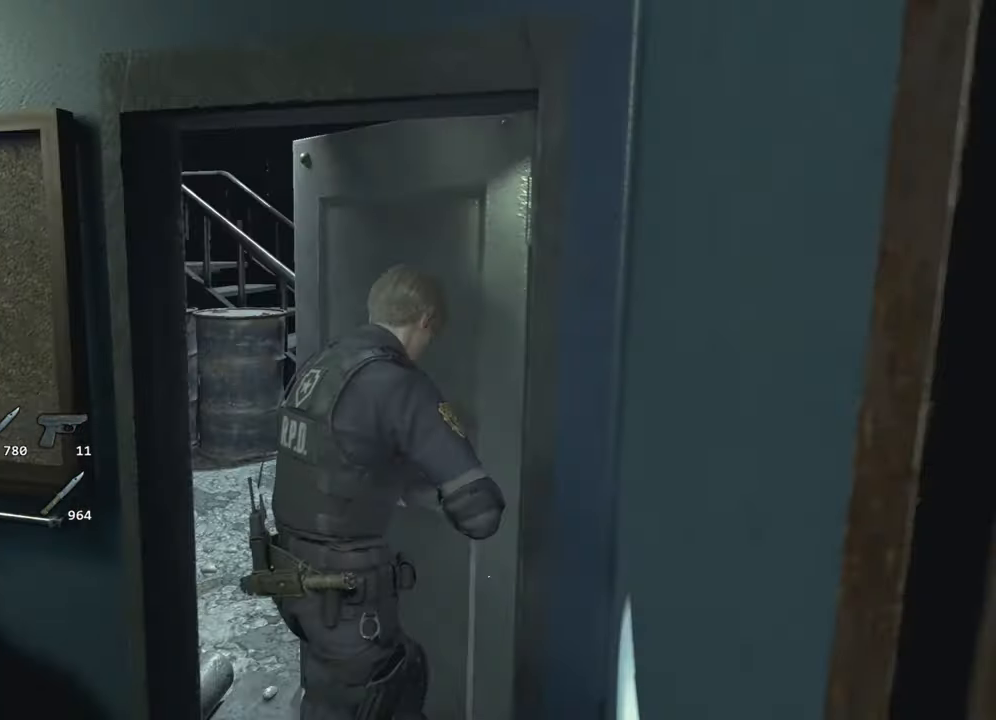
{"keys": ["shift", "w"], "mouse": [], "events": [[100, "mouse_left", "up"]]}
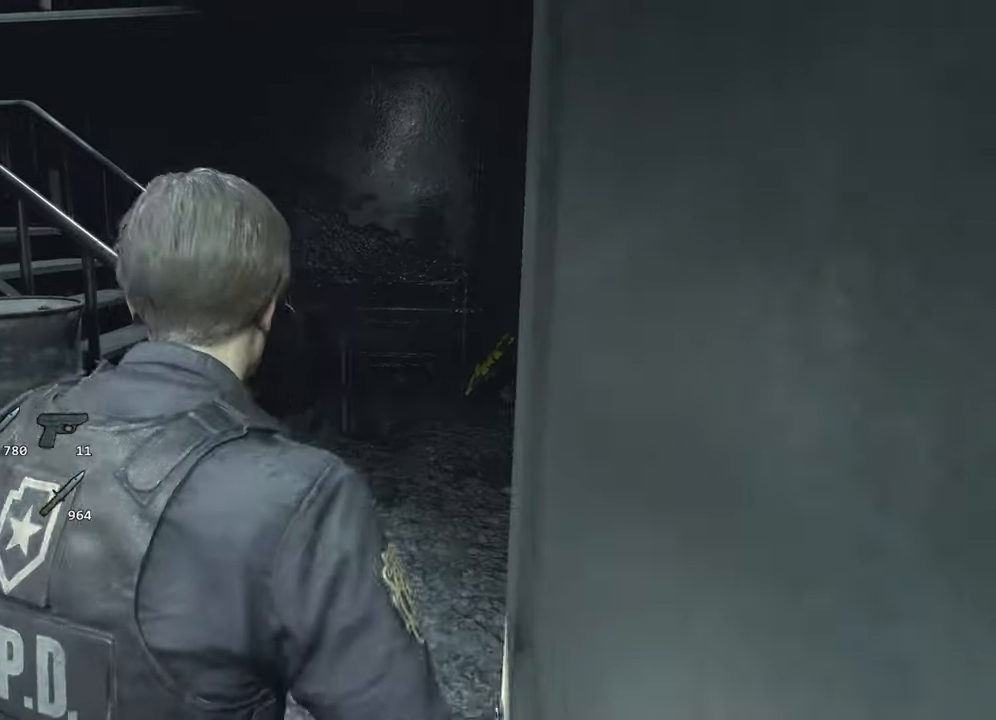
{"keys": ["shift", "w"], "mouse": [], "events": []}
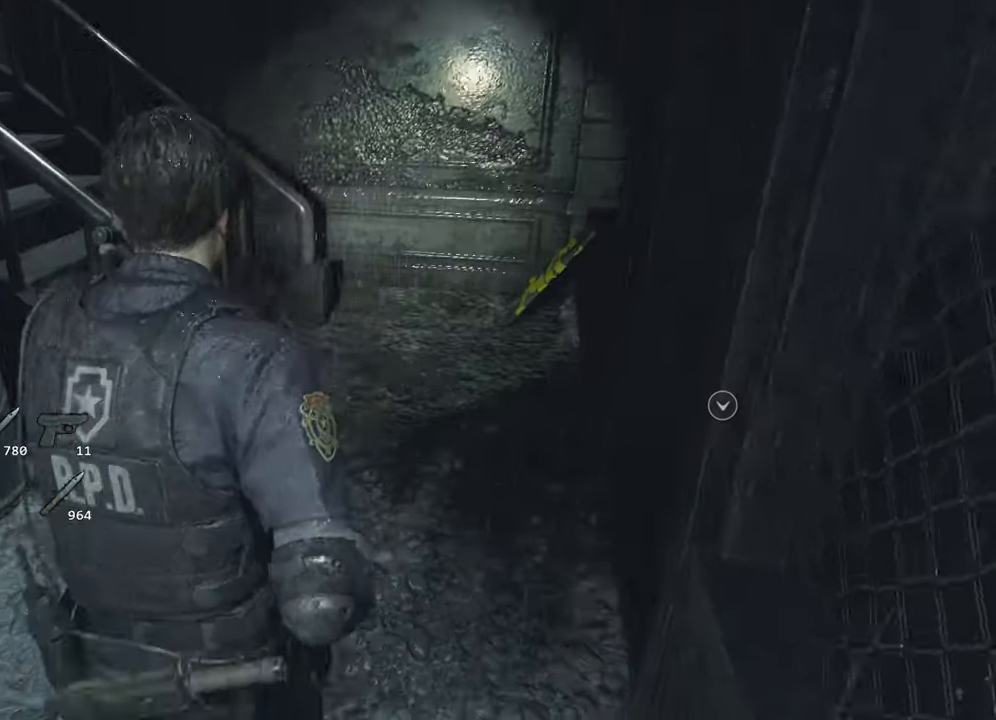
{"keys": ["shift", "w"], "mouse": [], "events": []}
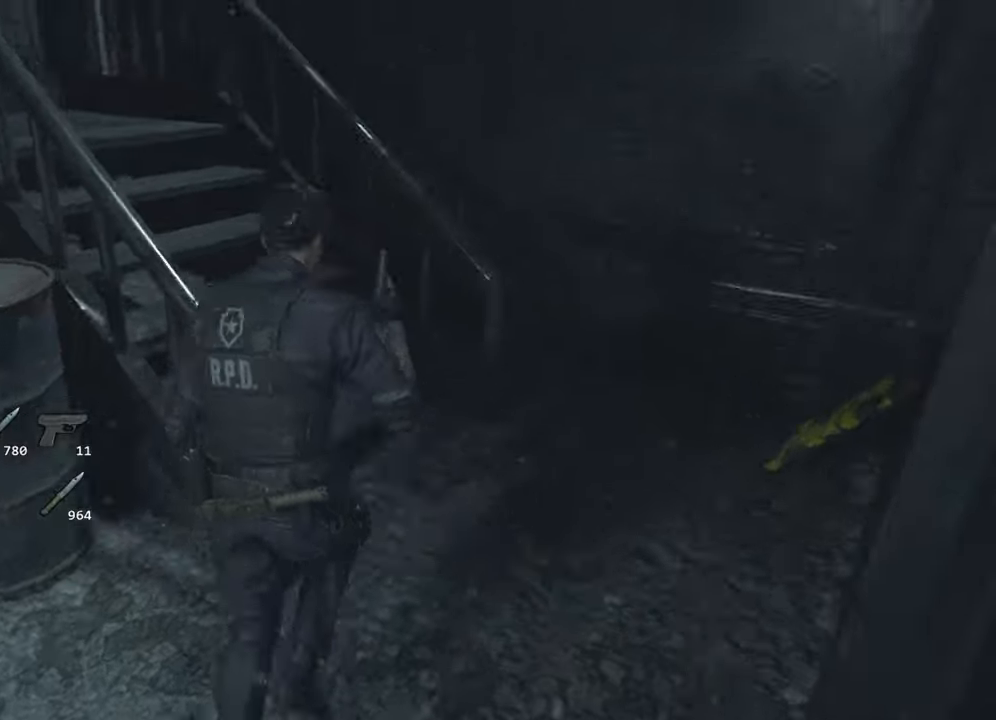
{"keys": ["shift", "w"], "mouse": [], "events": []}
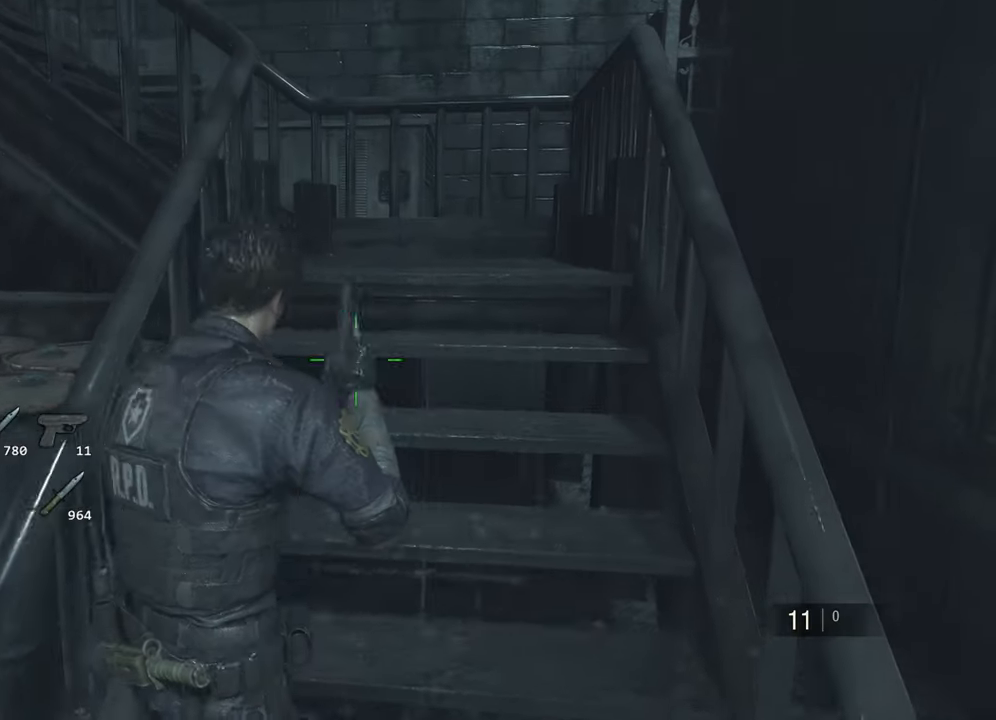
{"keys": ["shift", "w"], "mouse": [], "events": []}
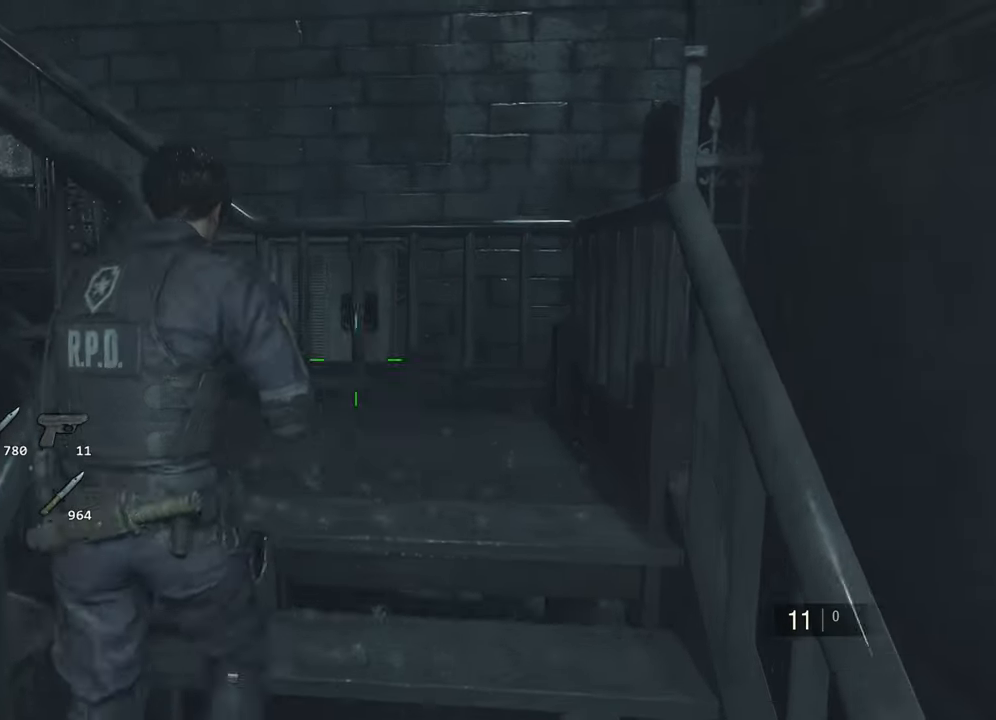
{"keys": ["shift", "w"], "mouse": [], "events": []}
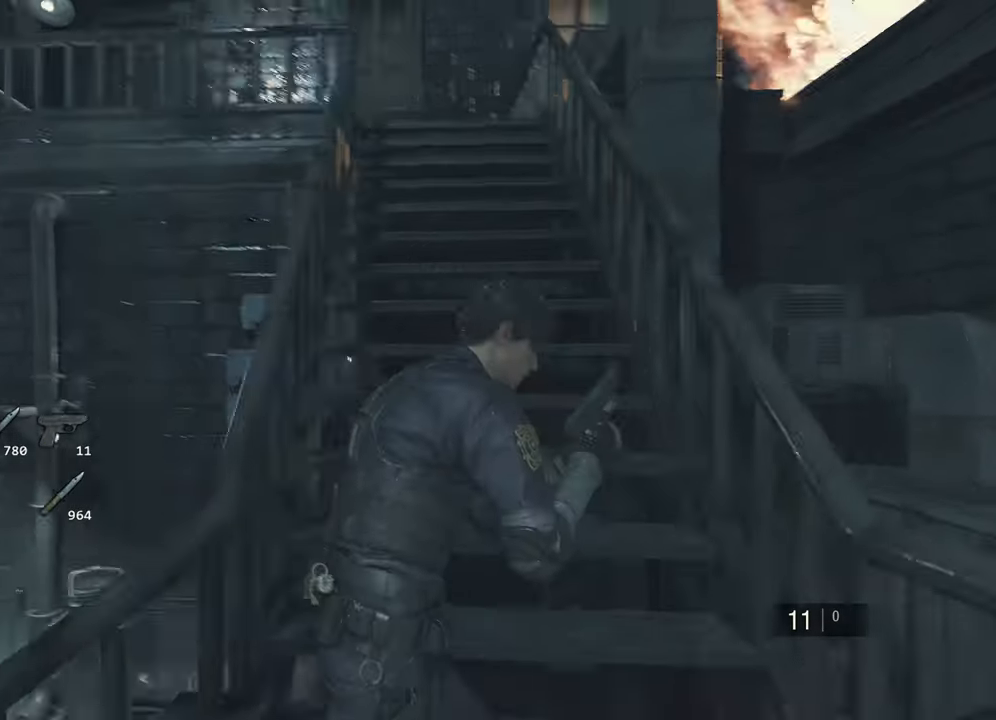
{"keys": ["shift", "w"], "mouse": [], "events": []}